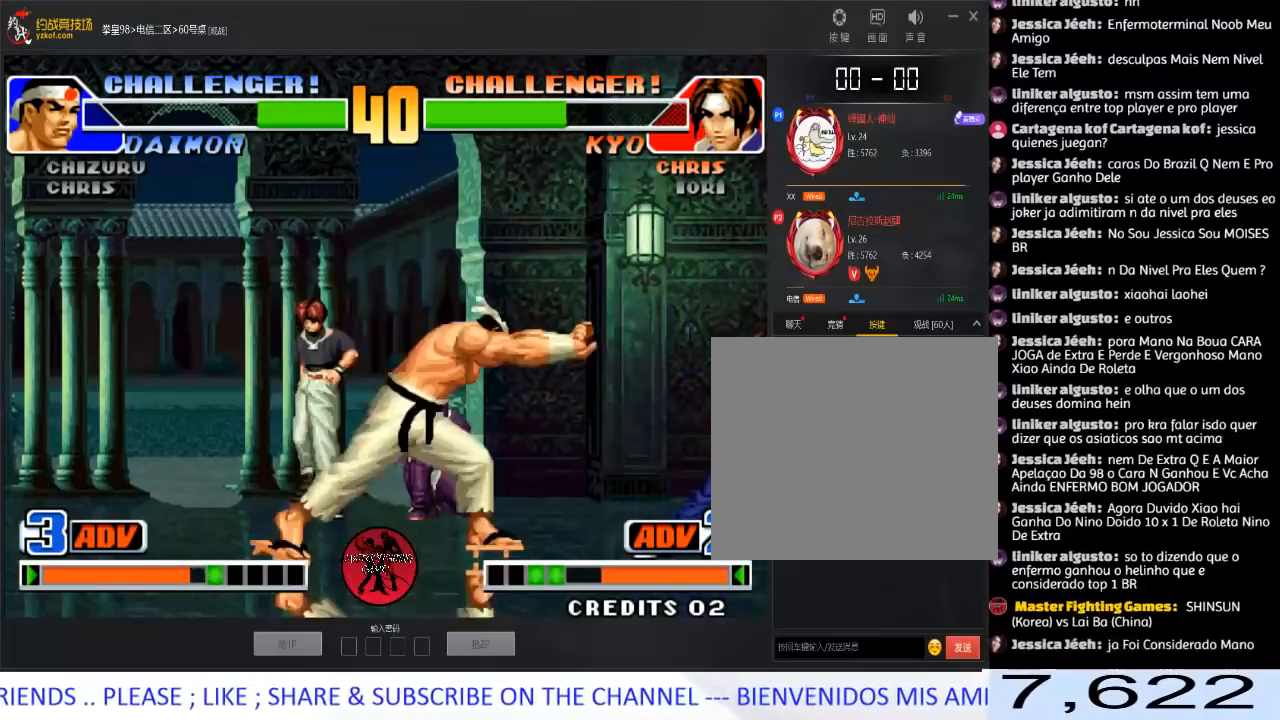
Gameplay with a controller (arcade stick); each line is a JSON object with the inputs held at the frame after it. "events" lists button and stick changes between this image and that frame as [ms after this image, input, new state], when the widget could be followed in between. Not read: L3 R3.
{"buttons": [], "left_stick": "right", "events": [[217, "left_stick", "left"], [317, "left_stick", "right"]]}
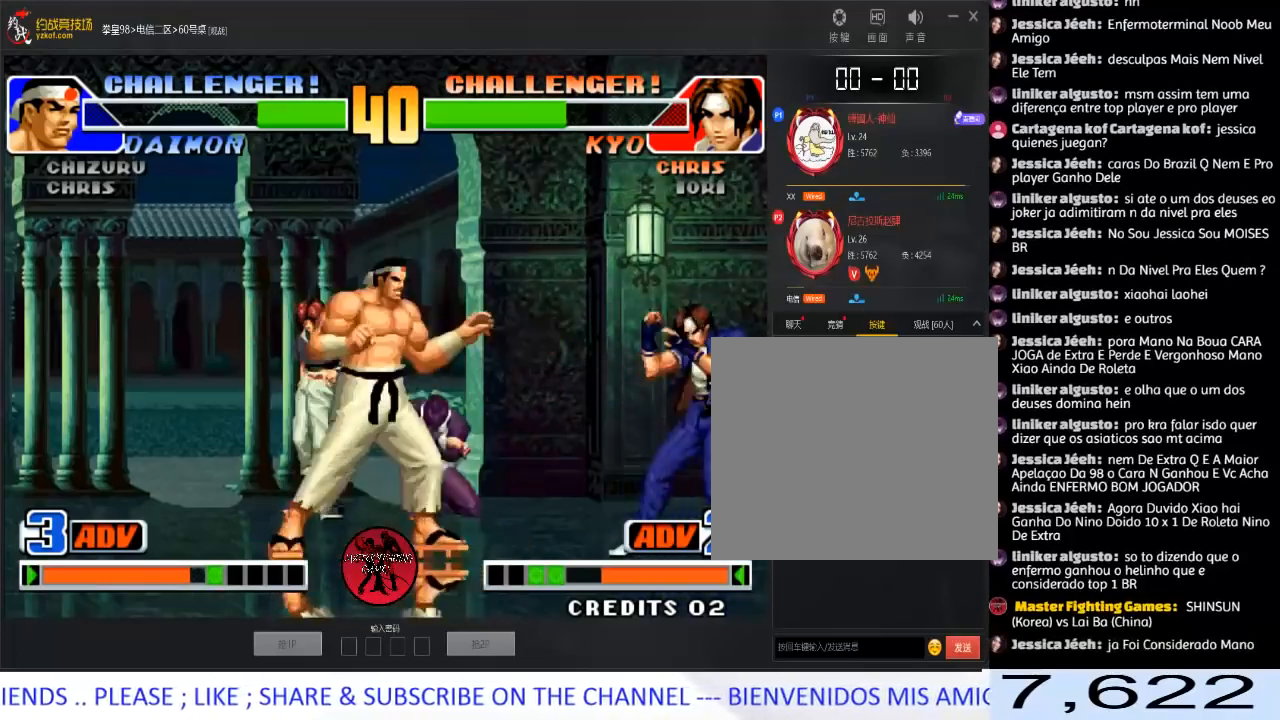
{"buttons": [], "left_stick": "down-right", "events": [[17, "A", "down"], [133, "A", "up"], [133, "left_stick", "down"], [383, "left_stick", "down-right"]]}
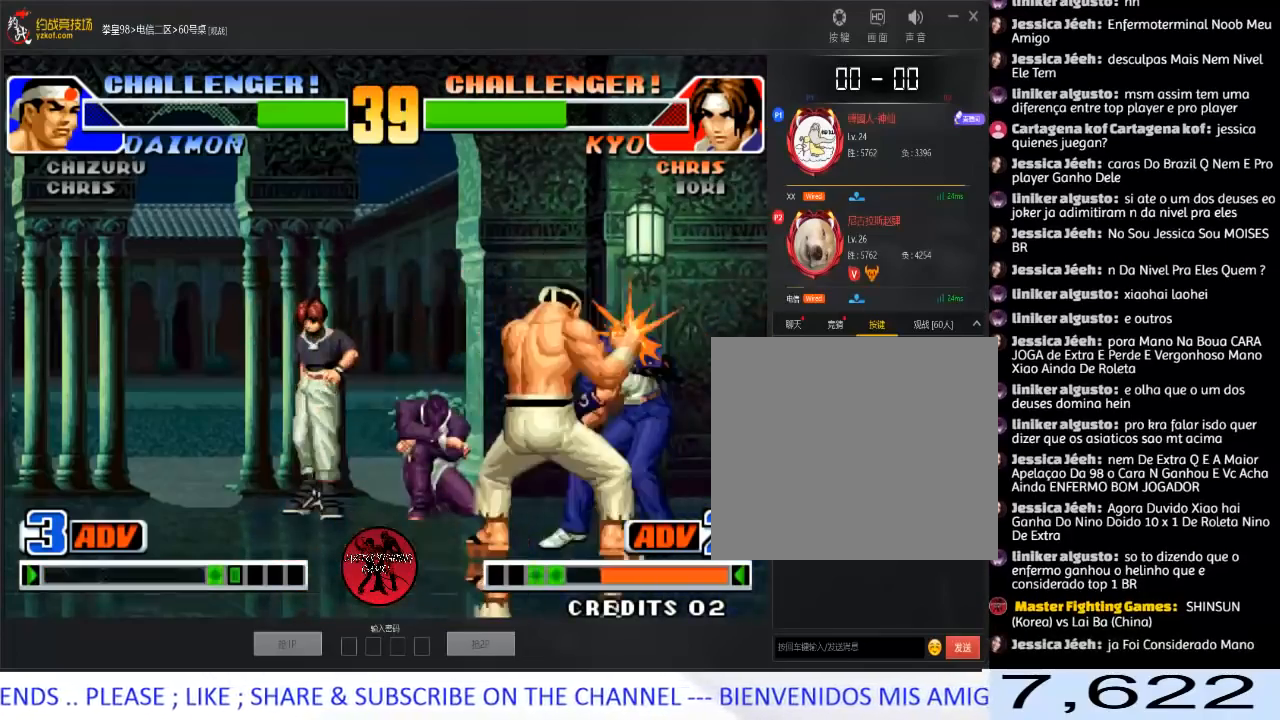
{"buttons": [], "left_stick": "center", "events": [[467, "left_stick", "center"]]}
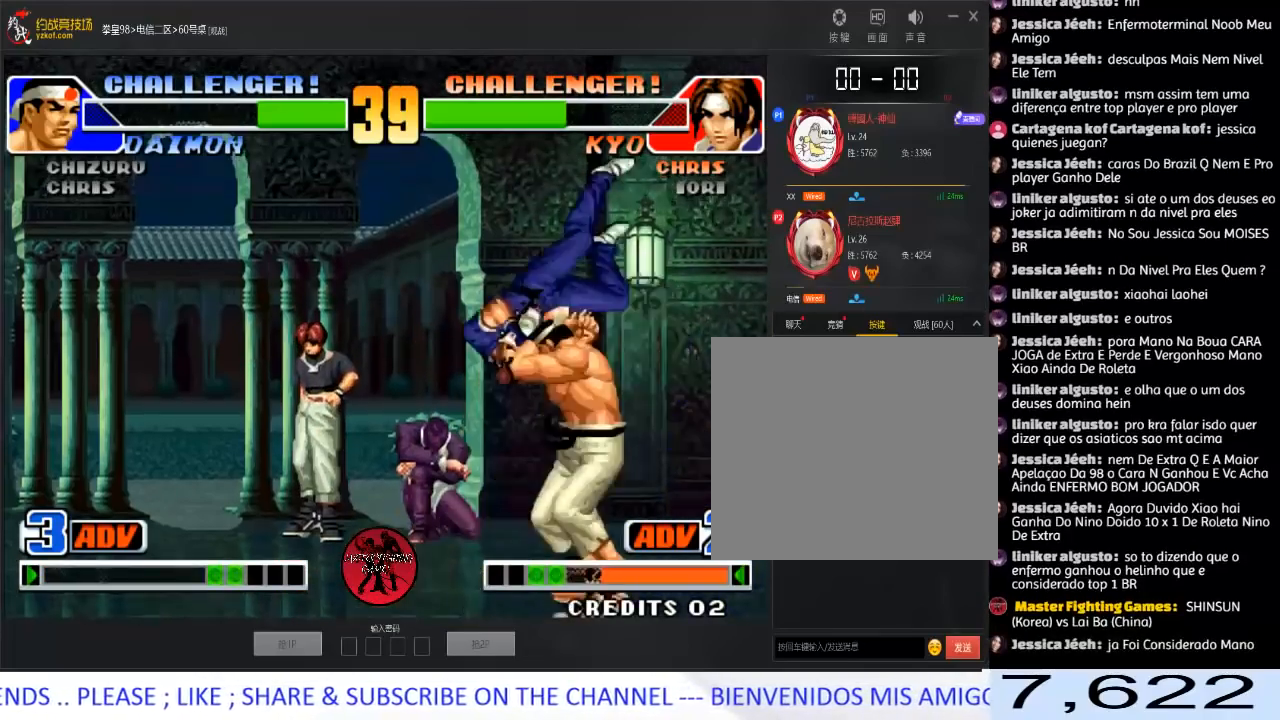
{"buttons": ["A"], "left_stick": "center", "events": [[483, "A", "down"]]}
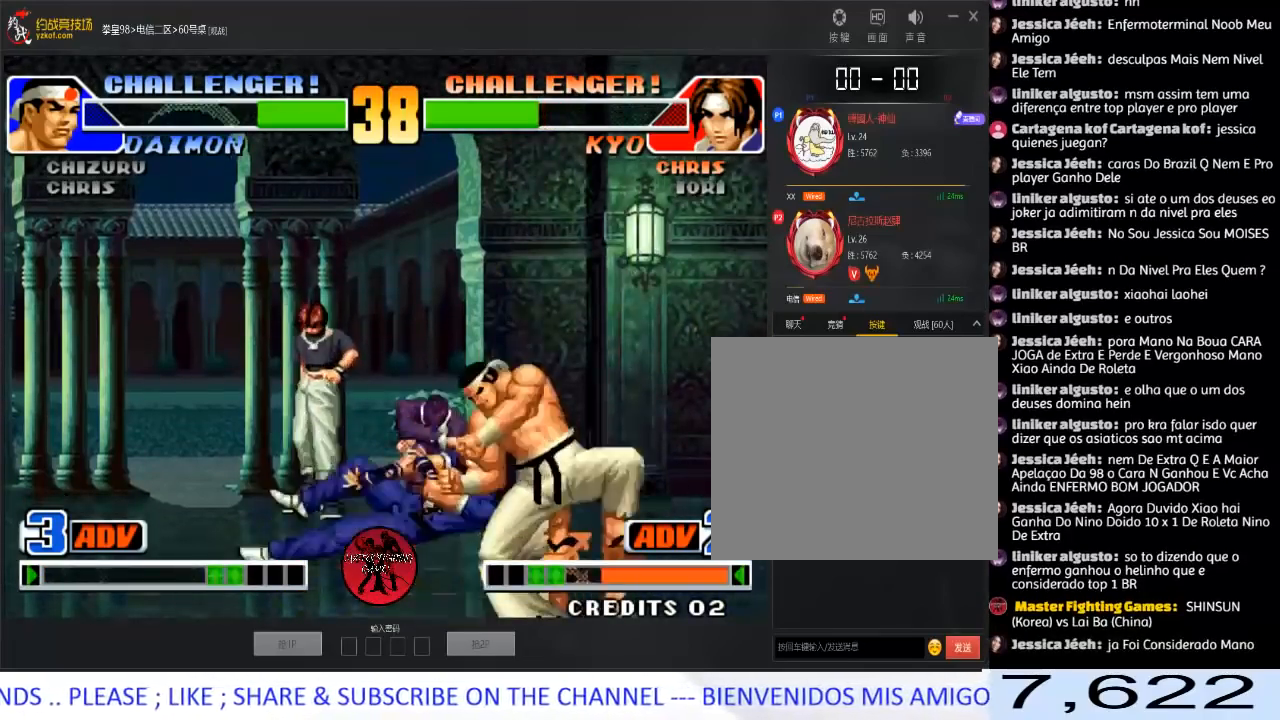
{"buttons": ["A", "B", "C", "D"], "left_stick": "center", "events": [[50, "A", "up"], [133, "A", "down"], [233, "A", "up"], [467, "C", "down"], [467, "D", "down"], [483, "A", "down"], [483, "B", "down"]]}
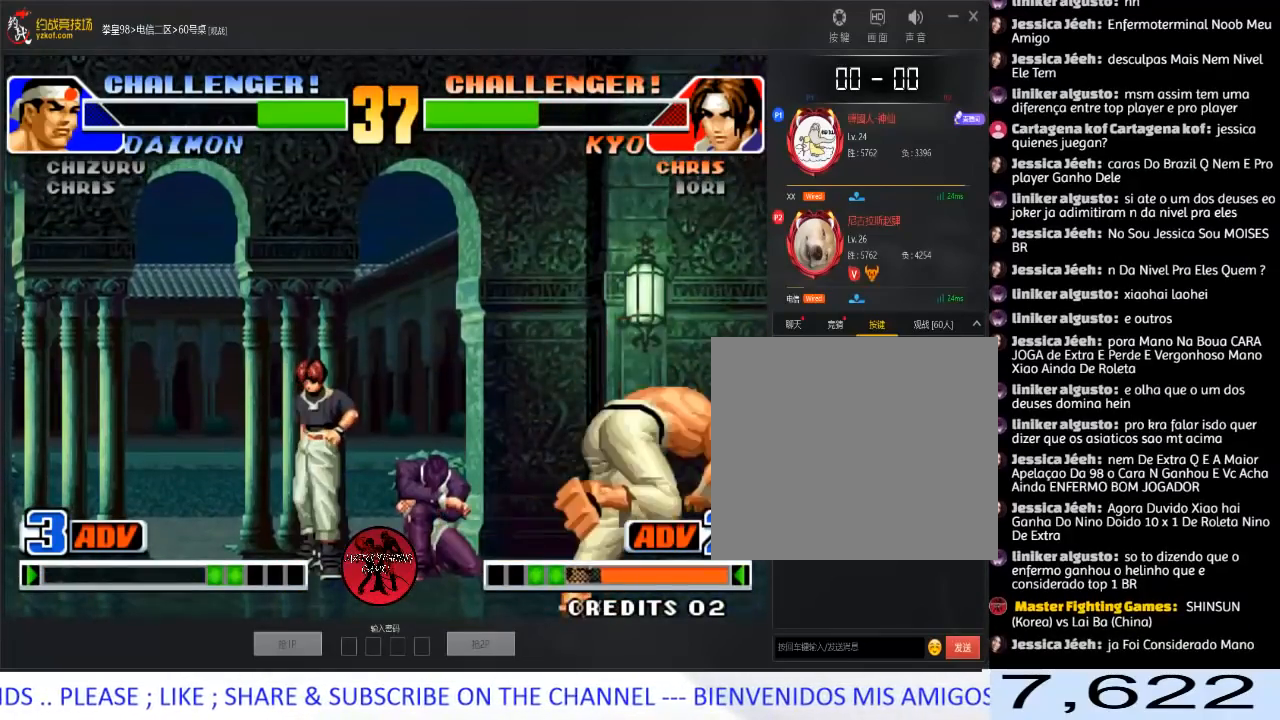
{"buttons": ["A", "B", "C"], "left_stick": "center", "events": [[33, "D", "up"], [50, "B", "up"], [67, "A", "up"], [100, "D", "down"], [117, "A", "down"], [117, "B", "down"], [200, "B", "up"], [217, "A", "up"], [217, "C", "up"], [217, "D", "up"], [317, "A", "down"], [317, "B", "down"], [333, "C", "down"], [333, "D", "down"], [400, "A", "up"], [417, "B", "up"], [450, "C", "up"], [450, "D", "up"], [500, "A", "down"], [500, "B", "down"], [500, "C", "down"]]}
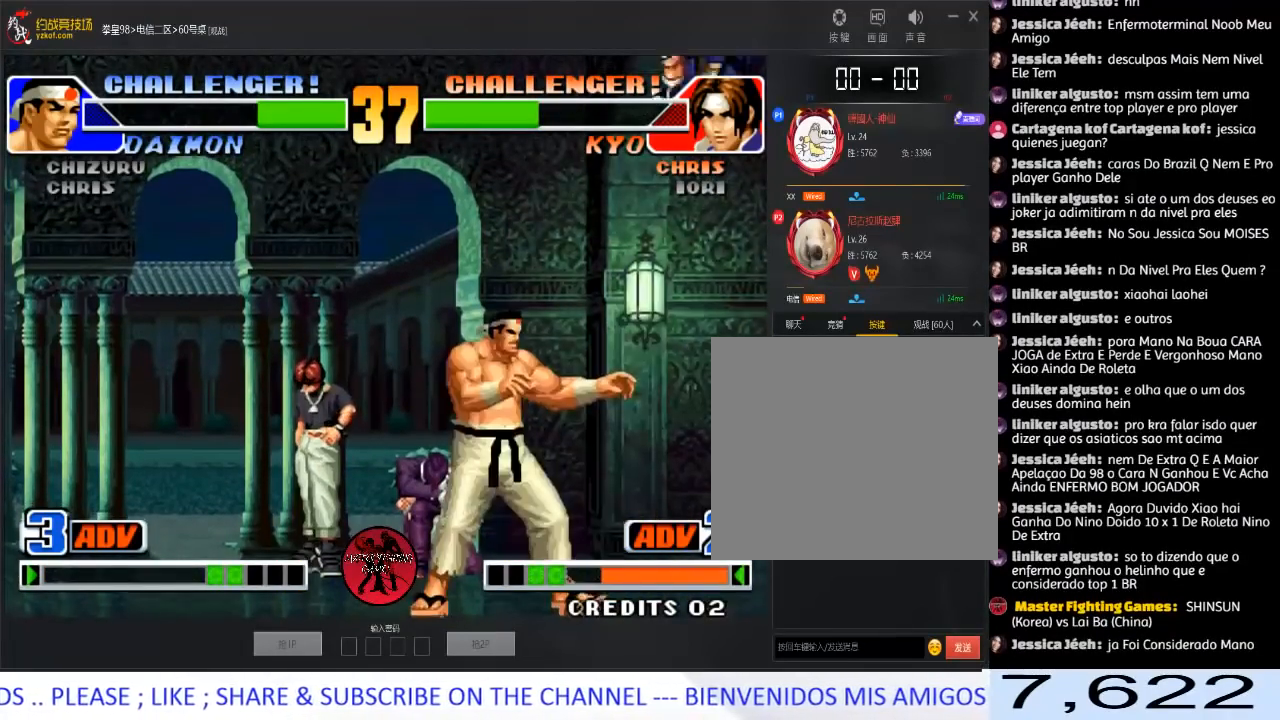
{"buttons": [], "left_stick": "center", "events": [[17, "D", "down"], [250, "B", "up"], [300, "D", "up"], [317, "A", "up"], [450, "C", "up"]]}
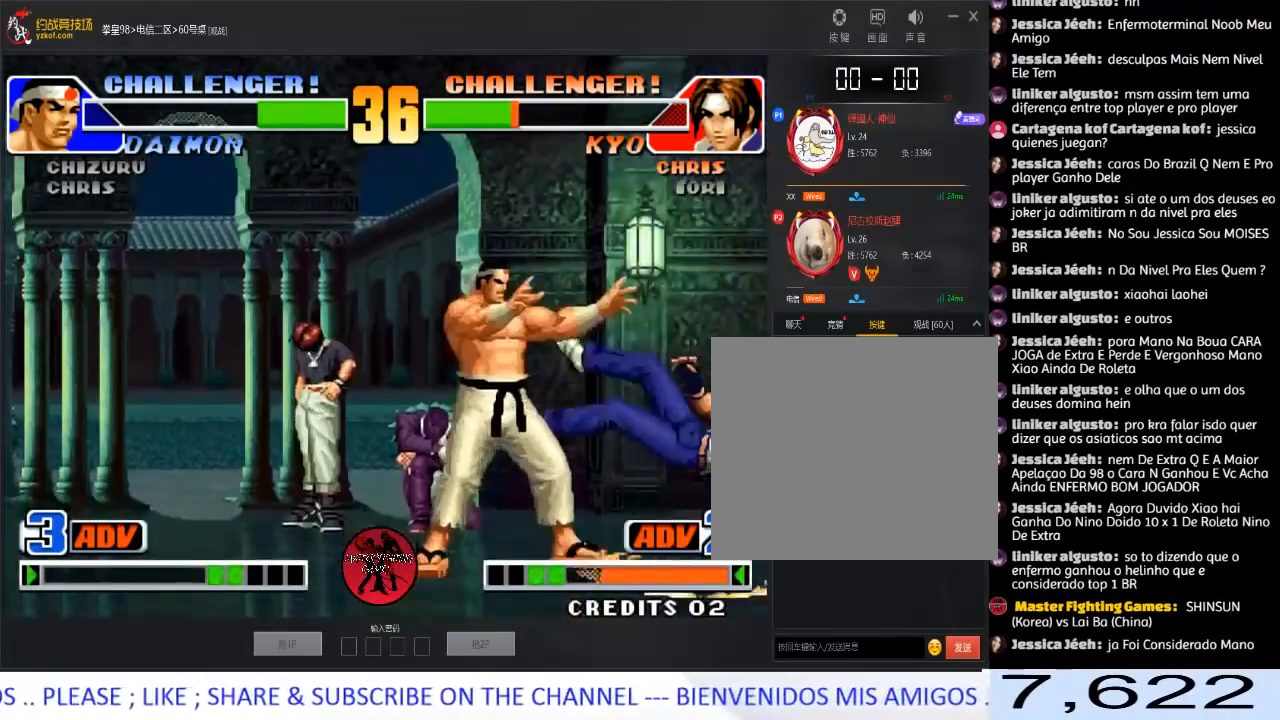
{"buttons": [], "left_stick": "right", "events": [[100, "left_stick", "right"]]}
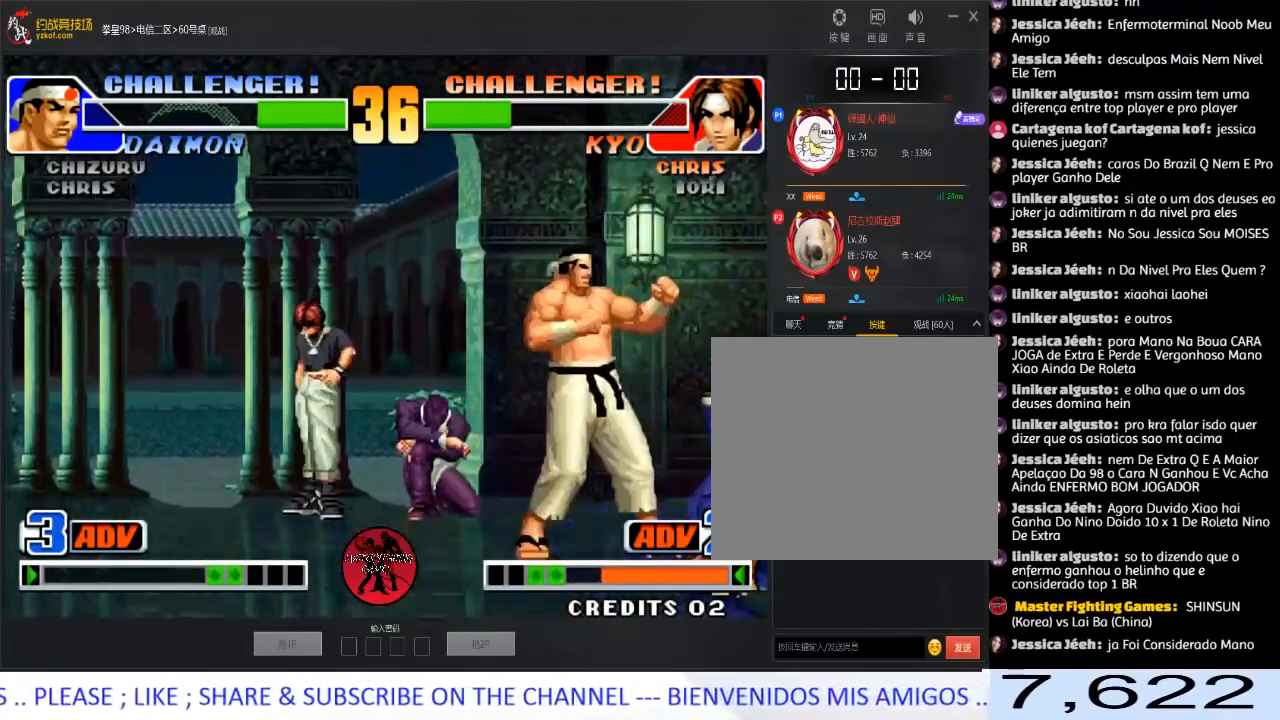
{"buttons": ["C"], "left_stick": "left", "events": [[117, "left_stick", "down-right"], [317, "left_stick", "left"], [350, "C", "down"], [417, "C", "up"], [467, "C", "down"]]}
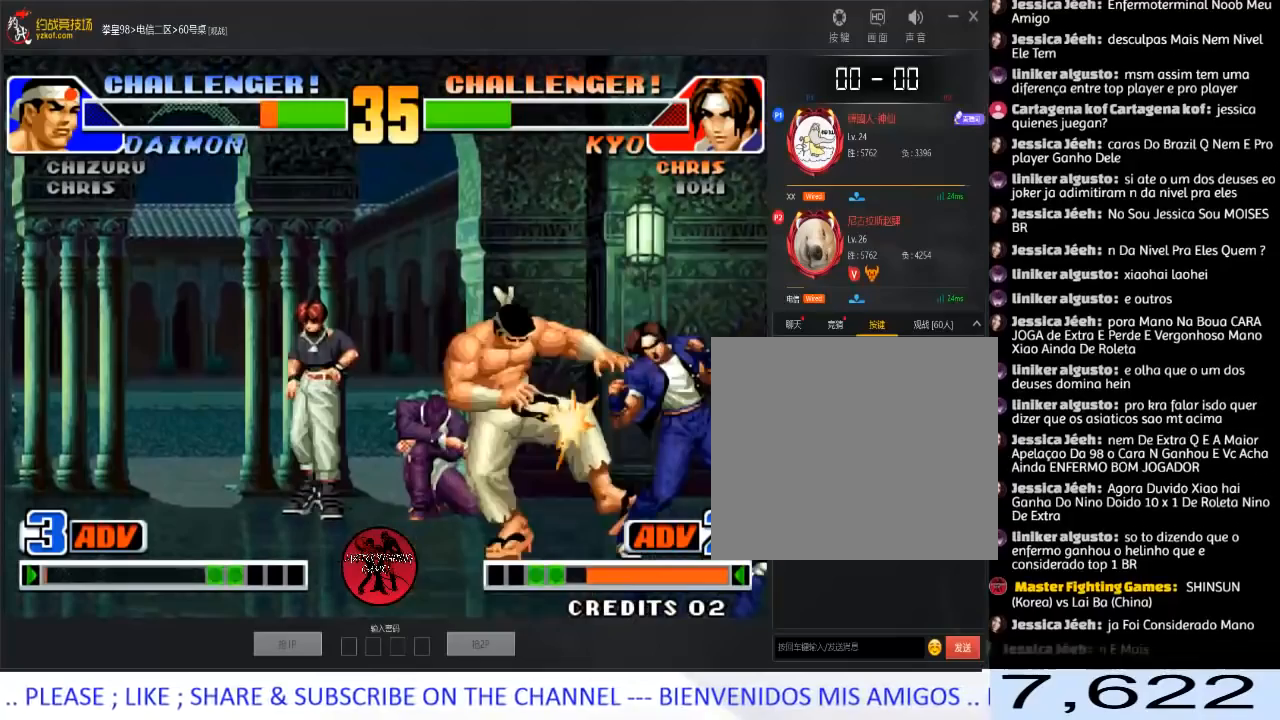
{"buttons": [], "left_stick": "up-left", "events": [[83, "C", "up"], [217, "left_stick", "center"], [350, "left_stick", "down"], [433, "left_stick", "up-left"]]}
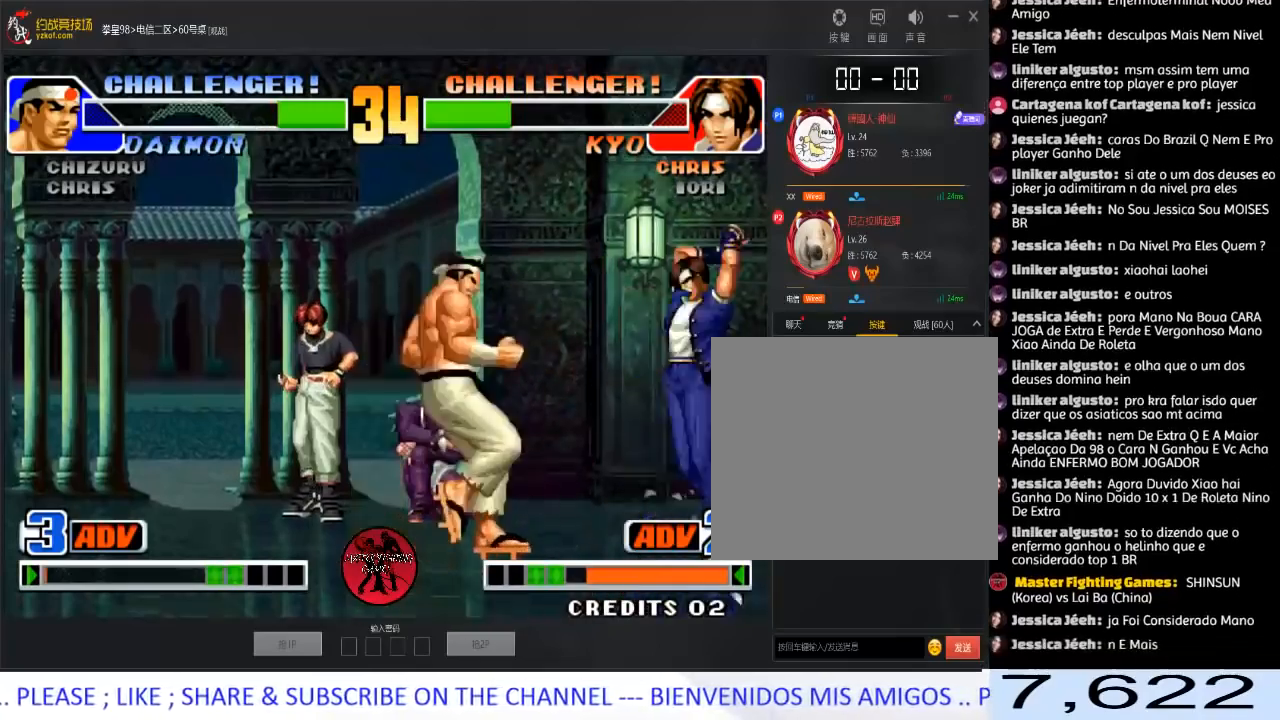
{"buttons": [], "left_stick": "down-left", "events": [[350, "left_stick", "center"], [467, "left_stick", "down-left"]]}
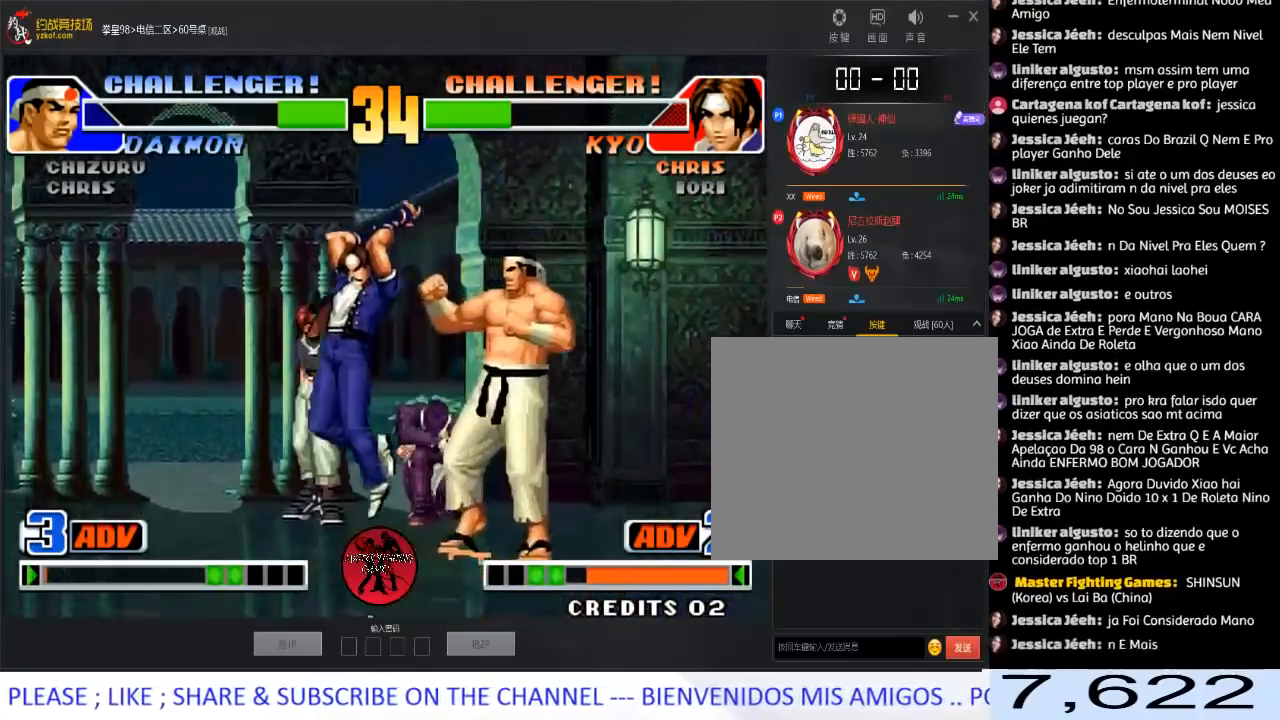
{"buttons": [], "left_stick": "down-left", "events": []}
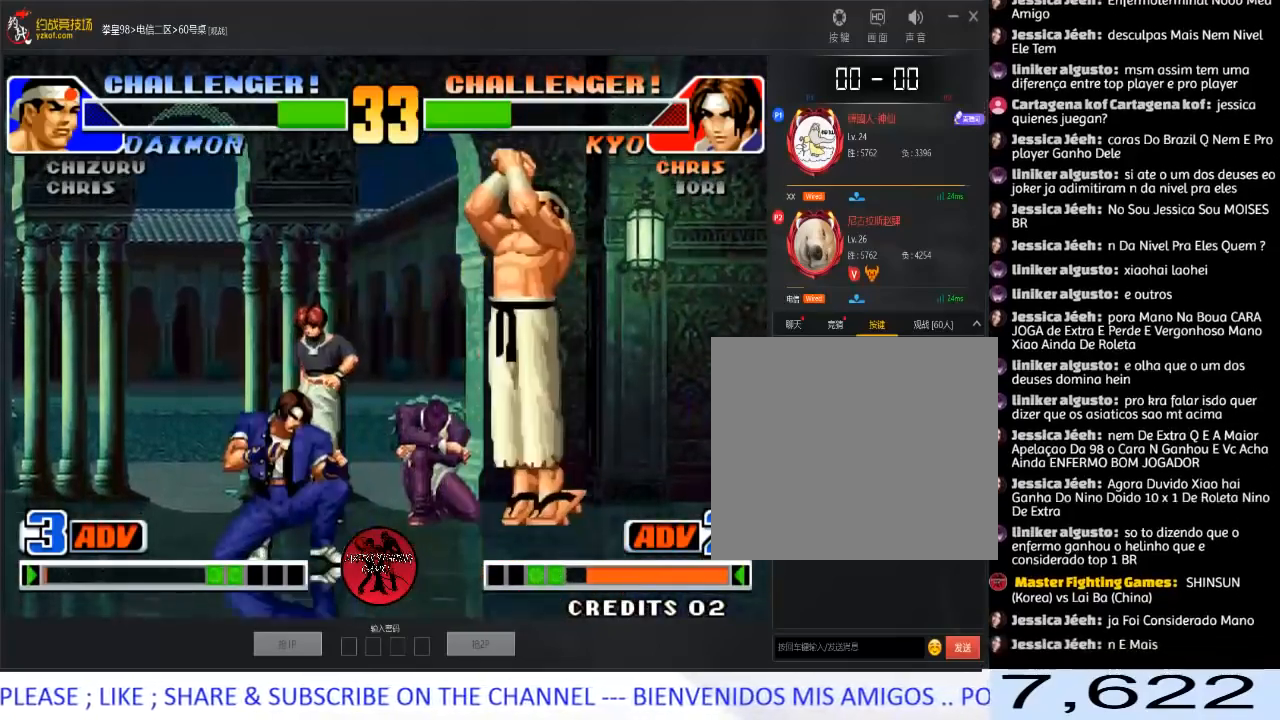
{"buttons": [], "left_stick": "up-right", "events": [[67, "left_stick", "up-right"], [217, "C", "down"], [317, "C", "up"]]}
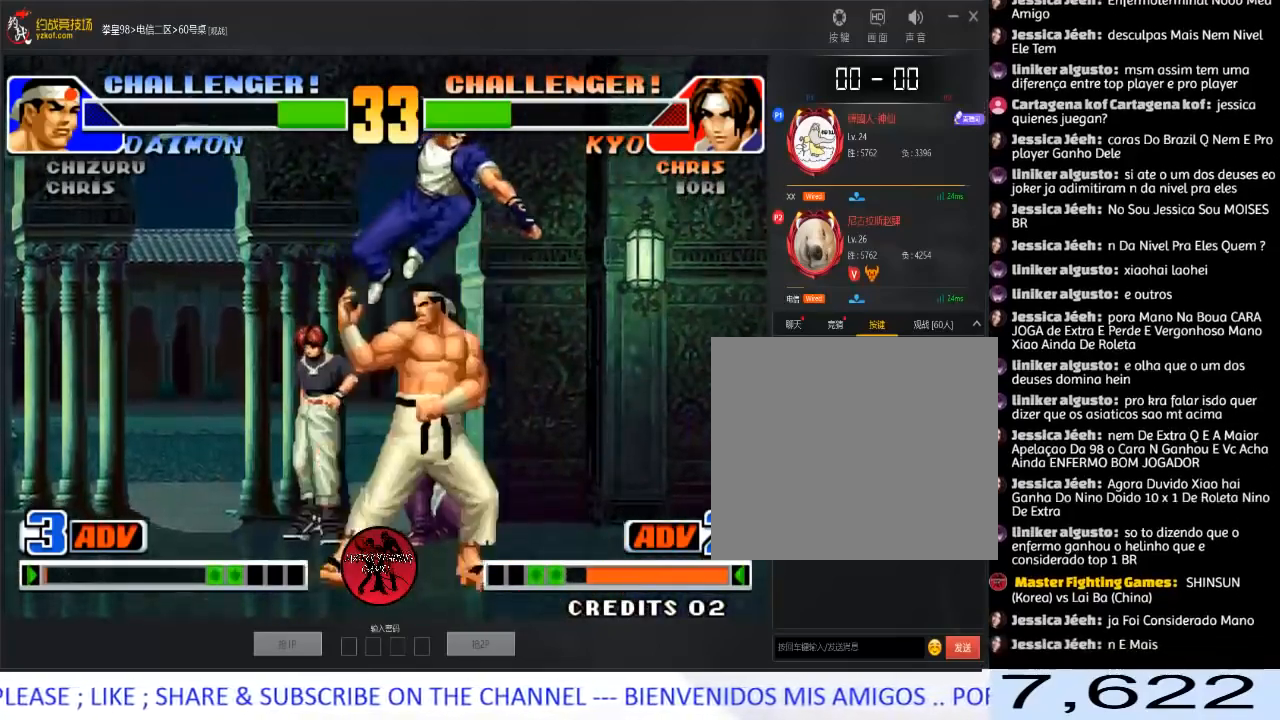
{"buttons": [], "left_stick": "right", "events": [[33, "left_stick", "center"], [167, "left_stick", "down-right"], [317, "C", "down"], [350, "left_stick", "right"], [433, "C", "up"]]}
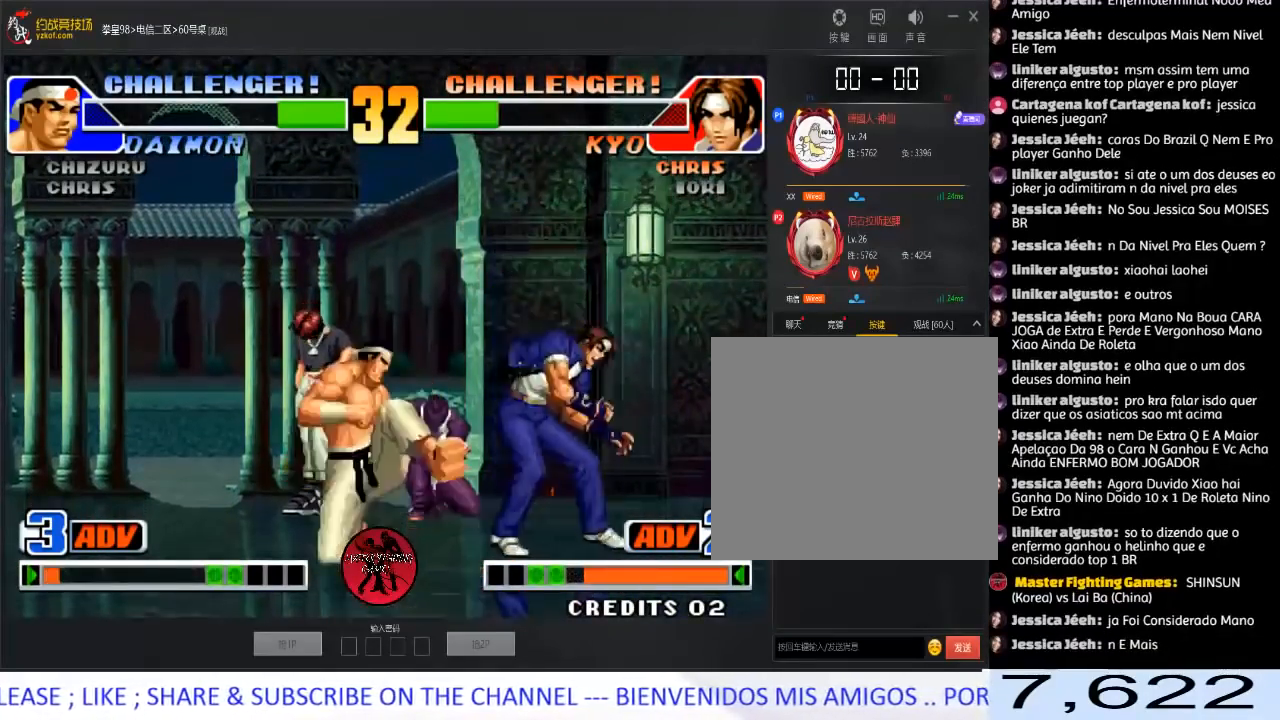
{"buttons": [], "left_stick": "right", "events": [[67, "left_stick", "up"], [417, "left_stick", "right"]]}
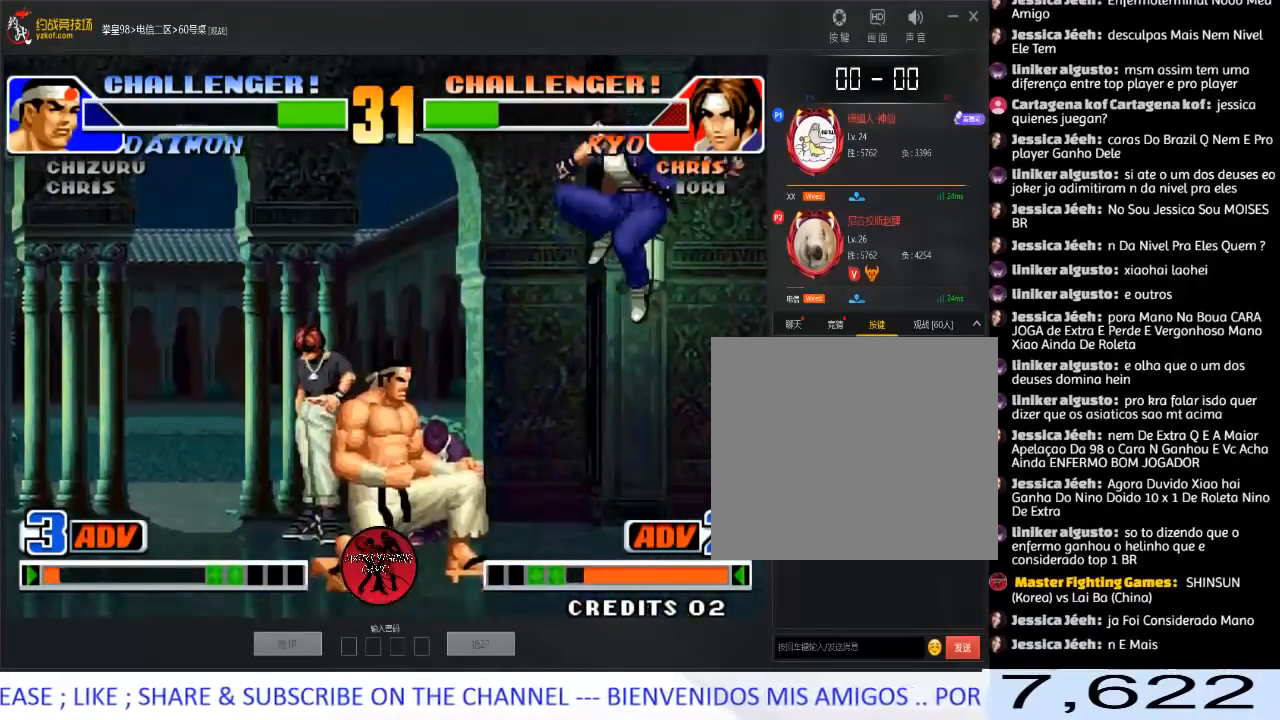
{"buttons": [], "left_stick": "down-right", "events": [[200, "left_stick", "down-right"]]}
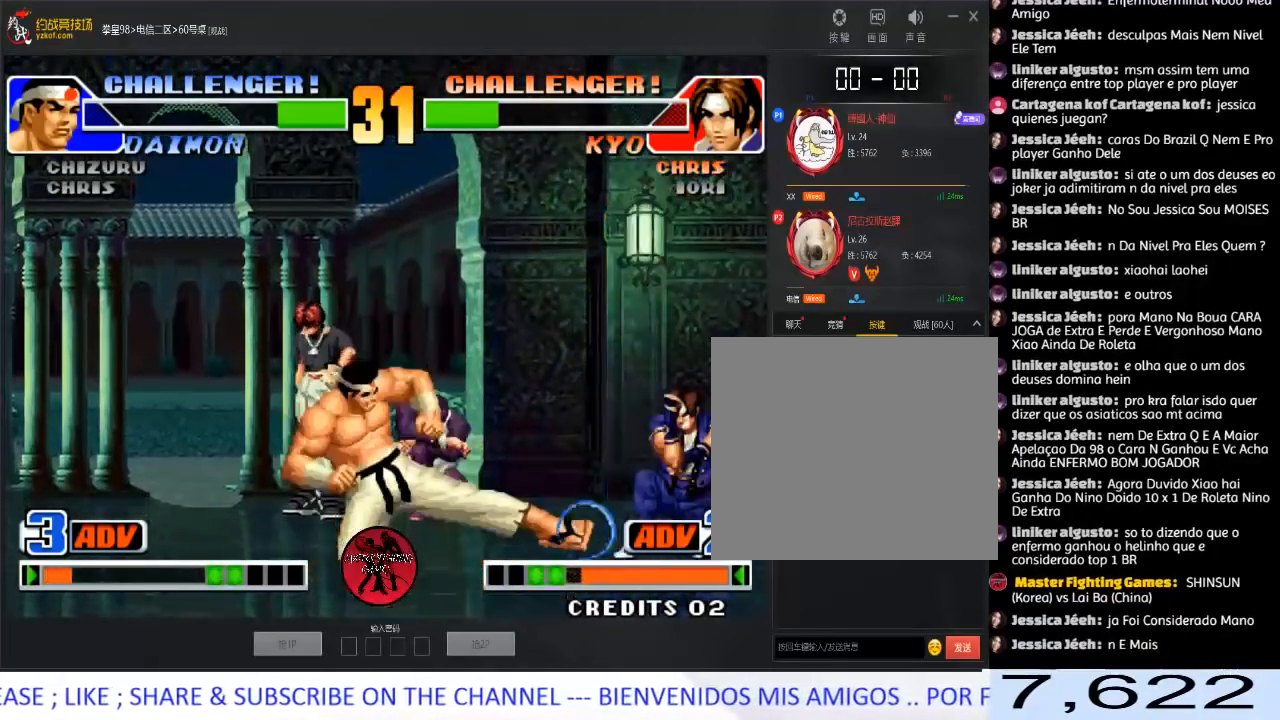
{"buttons": [], "left_stick": "center", "events": [[367, "left_stick", "up-left"], [433, "left_stick", "center"]]}
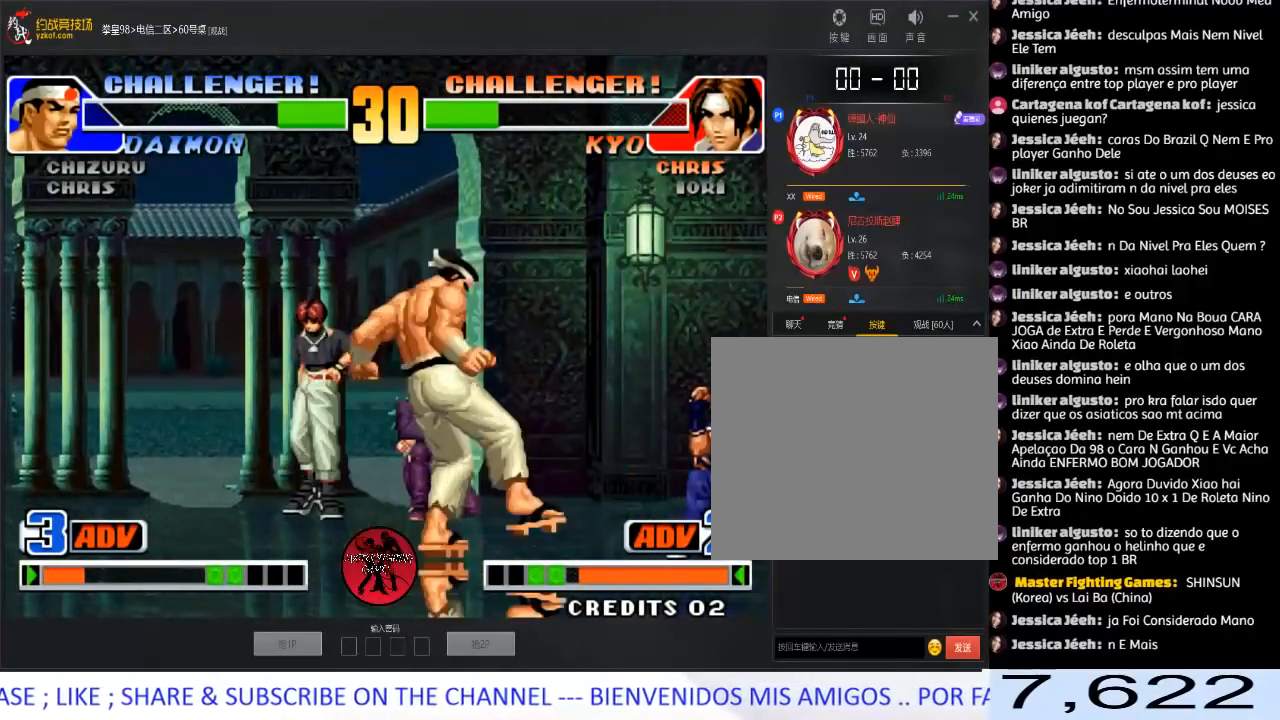
{"buttons": [], "left_stick": "up-left", "events": [[183, "left_stick", "down-right"], [283, "left_stick", "up-left"]]}
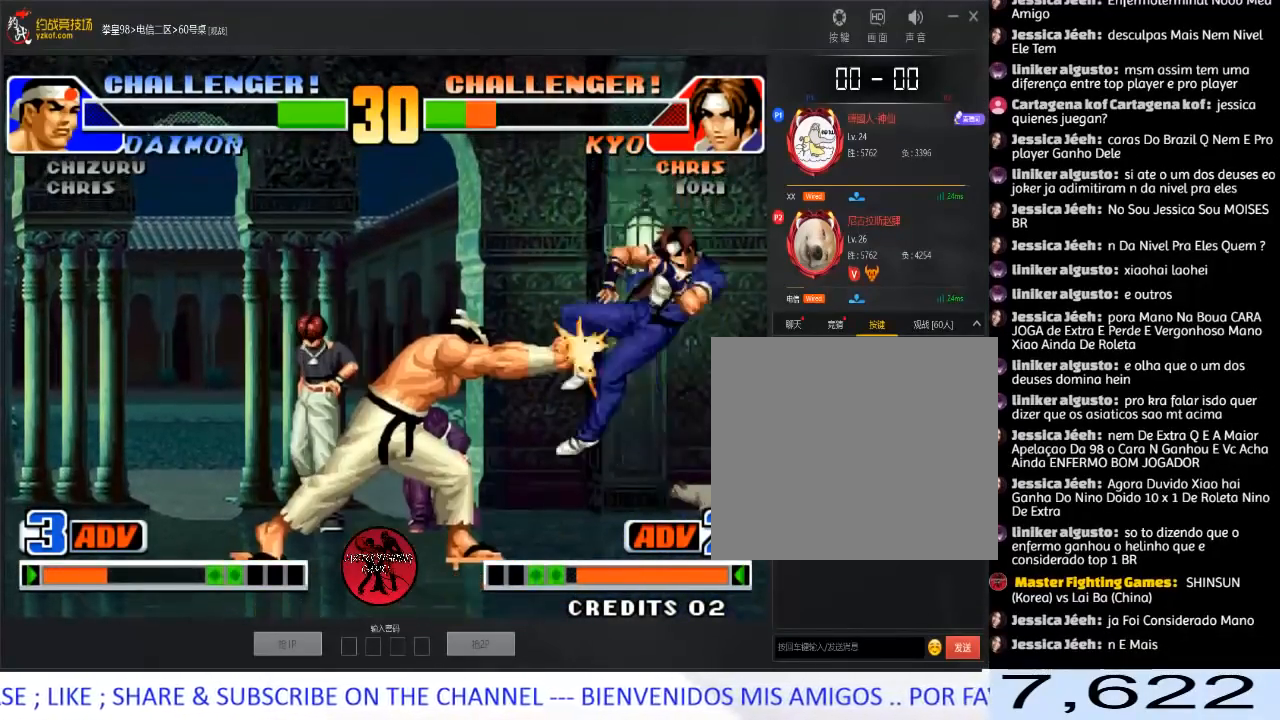
{"buttons": [], "left_stick": "center", "events": [[100, "C", "down"], [100, "D", "down"], [217, "left_stick", "center"], [300, "C", "up"], [317, "D", "up"]]}
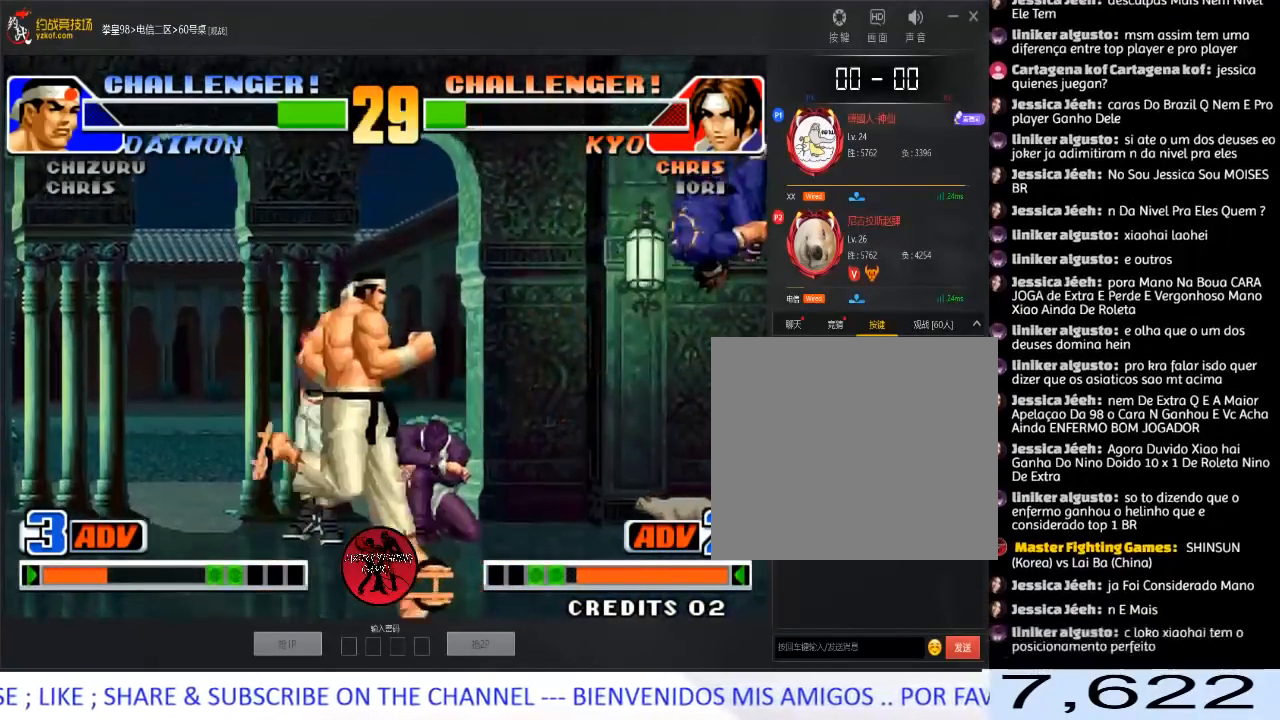
{"buttons": ["B"], "left_stick": "down-right", "events": [[167, "left_stick", "down-right"], [183, "B", "down"], [333, "B", "up"], [483, "B", "down"]]}
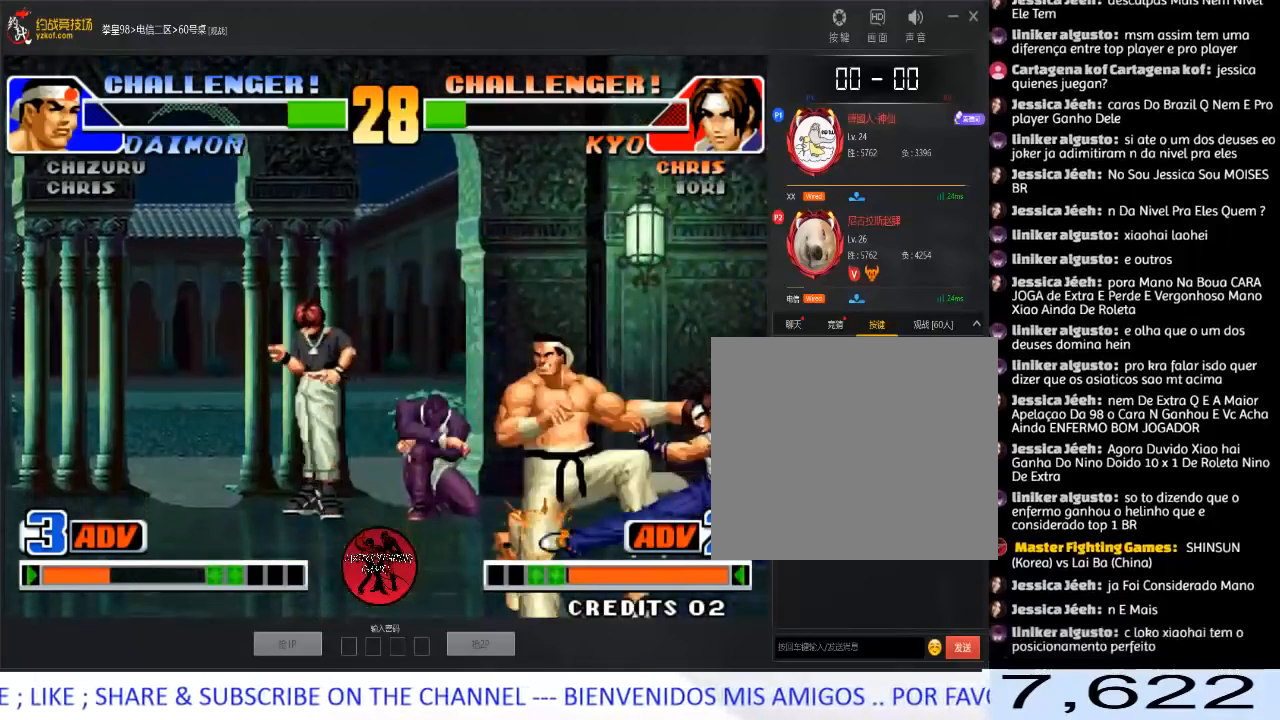
{"buttons": [], "left_stick": "center", "events": [[117, "B", "up"], [283, "B", "down"], [383, "B", "up"], [417, "left_stick", "center"]]}
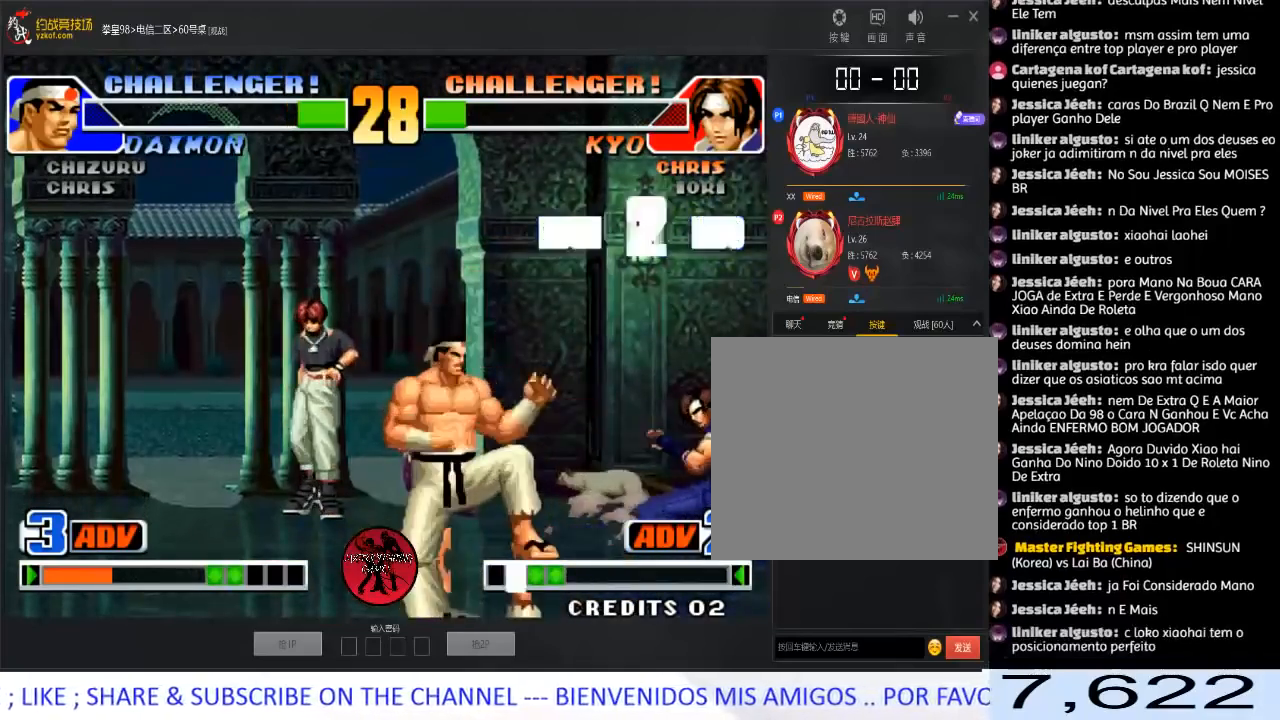
{"buttons": [], "left_stick": "center", "events": [[67, "B", "down"], [183, "B", "up"]]}
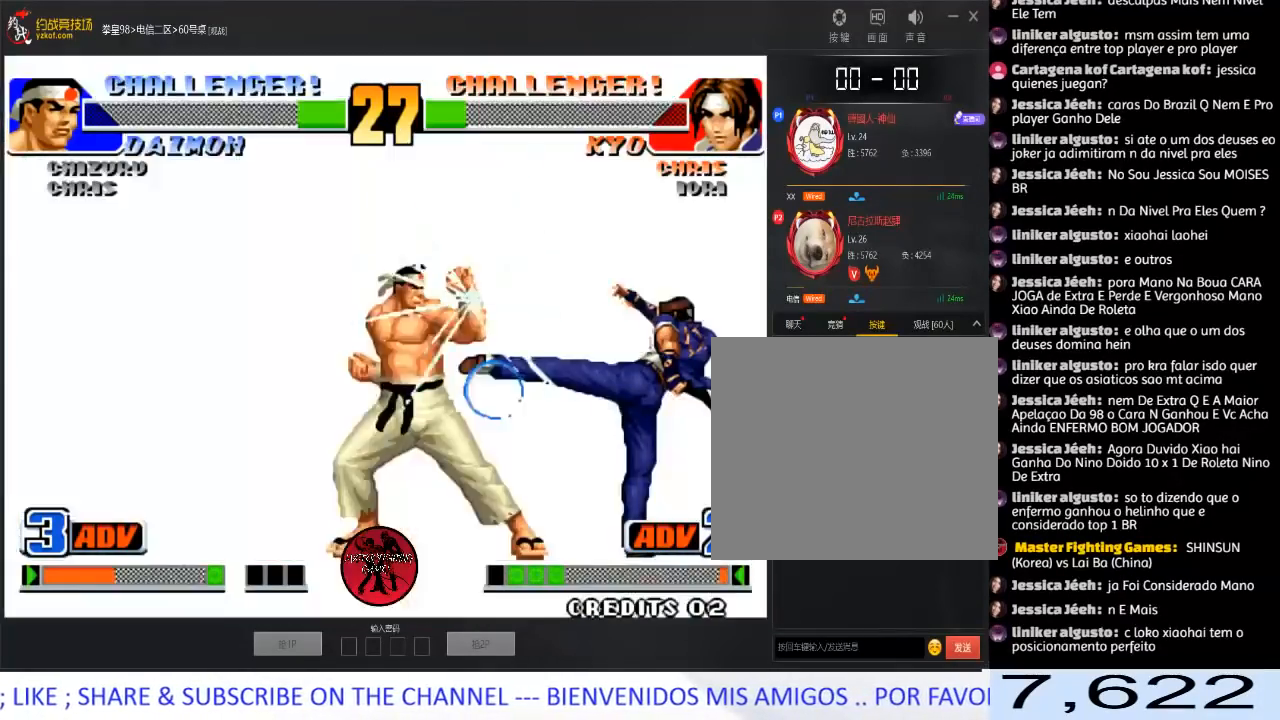
{"buttons": [], "left_stick": "right", "events": [[67, "left_stick", "left"], [267, "left_stick", "center"], [317, "left_stick", "right"]]}
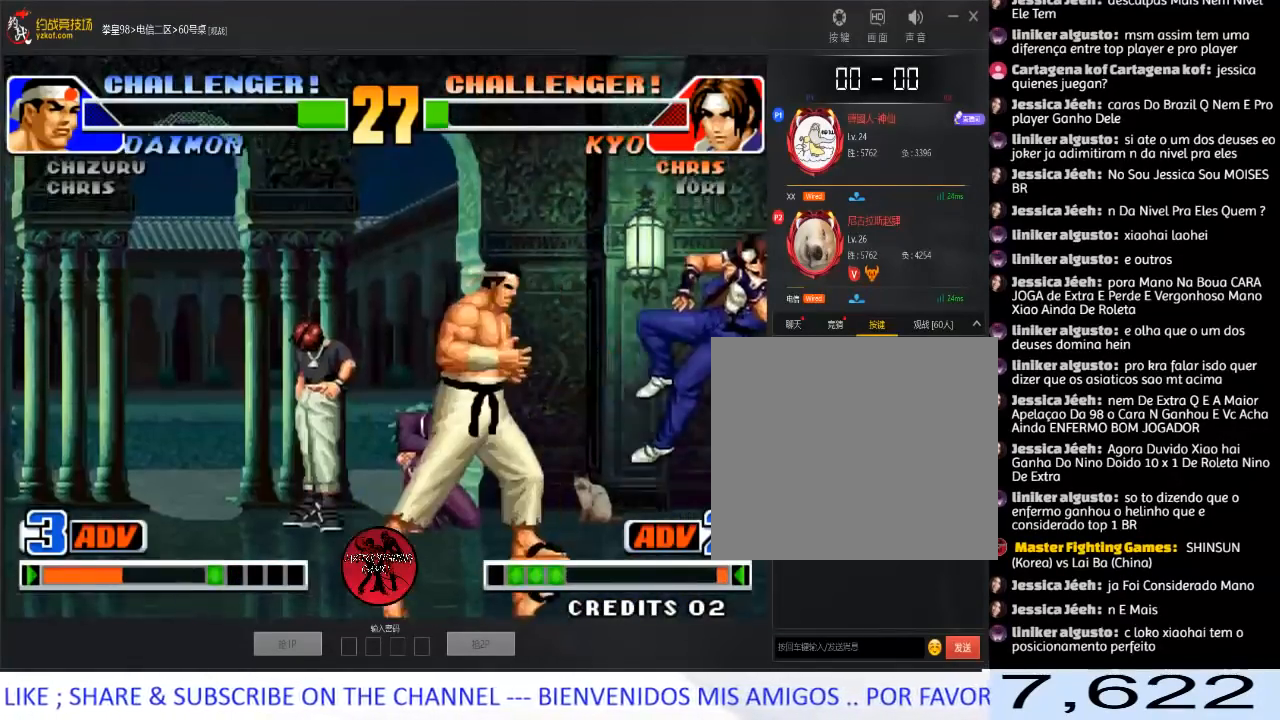
{"buttons": [], "left_stick": "center", "events": [[300, "A", "down"], [300, "B", "down"], [300, "left_stick", "center"], [450, "B", "up"], [483, "A", "up"]]}
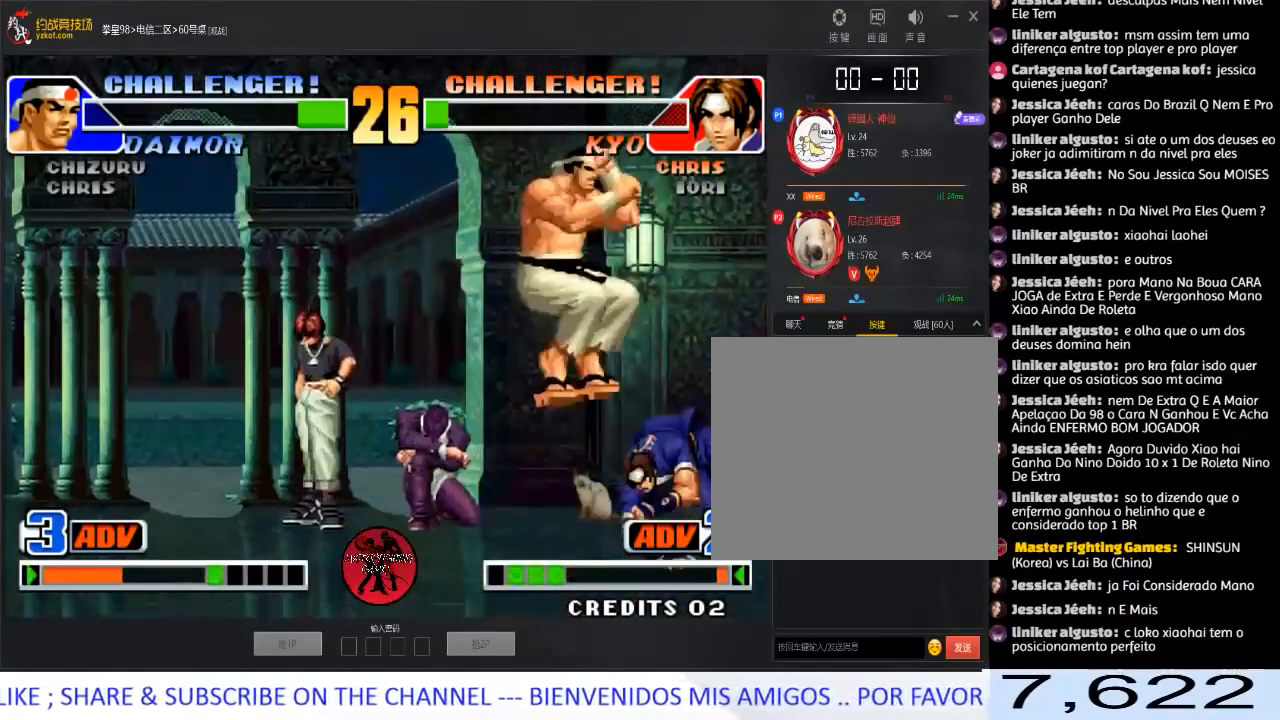
{"buttons": [], "left_stick": "center", "events": [[83, "left_stick", "right"], [367, "left_stick", "center"]]}
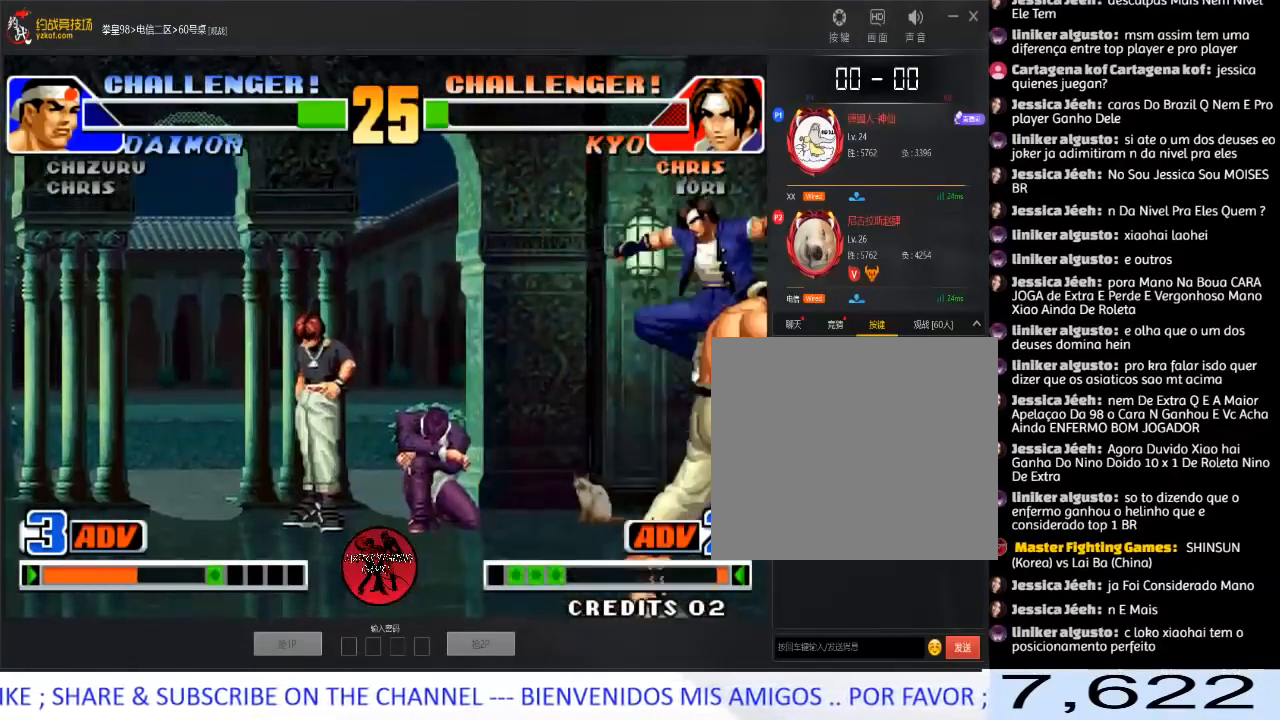
{"buttons": ["A"], "left_stick": "down-right", "events": [[117, "B", "down"], [300, "B", "up"], [333, "left_stick", "down-right"], [467, "A", "down"]]}
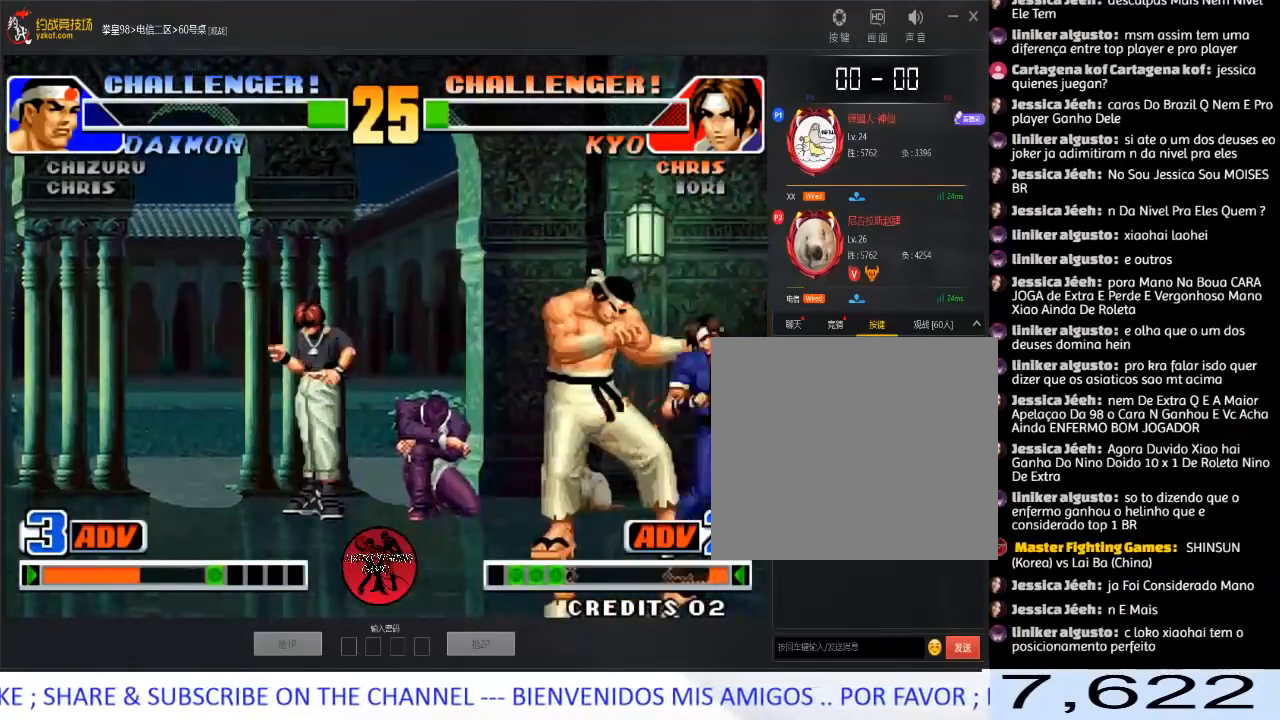
{"buttons": [], "left_stick": "center", "events": [[50, "A", "up"], [50, "left_stick", "down-left"], [133, "left_stick", "right"], [183, "left_stick", "down"], [250, "left_stick", "left"], [267, "A", "down"], [300, "left_stick", "center"], [350, "A", "up"]]}